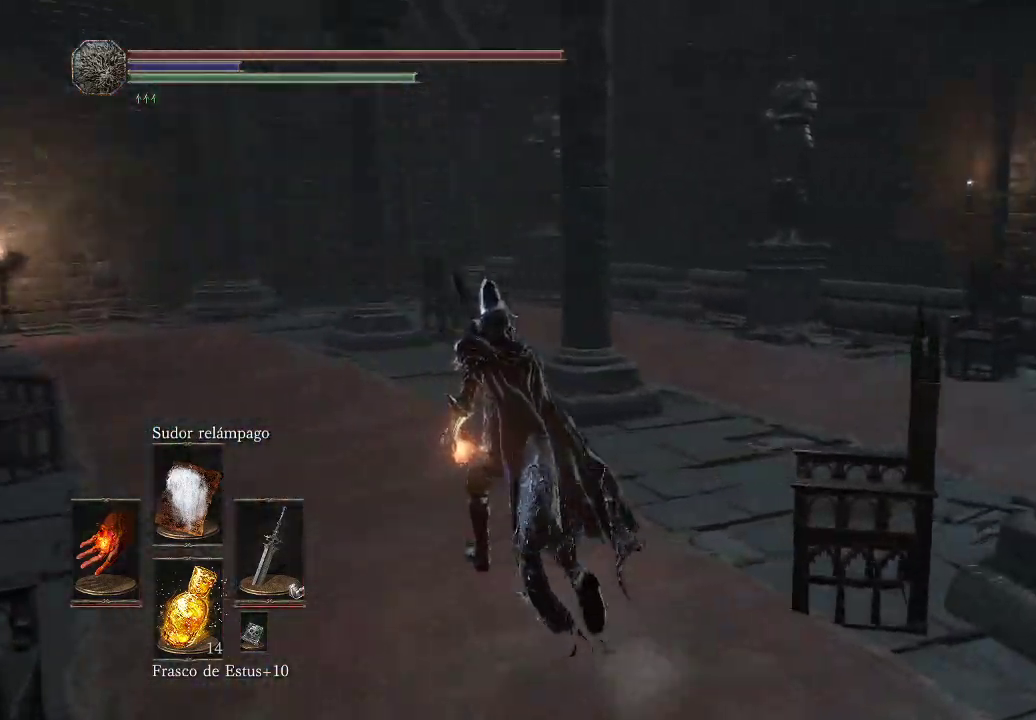
Gameplay with a controller (Xbox layout); each line is a JSON object with the inputs held at the frame after it. "events" lists button and stick changes between this image and that frame as [ms after this image, input, new state], when the widget could be followed in between. Not read: L3 R3.
{"buttons": [], "left_stick": "up-right", "right_stick": "right", "events": [[100, "left_stick", "up-right"], [167, "left_stick", "right"], [367, "left_stick", "up-right"]]}
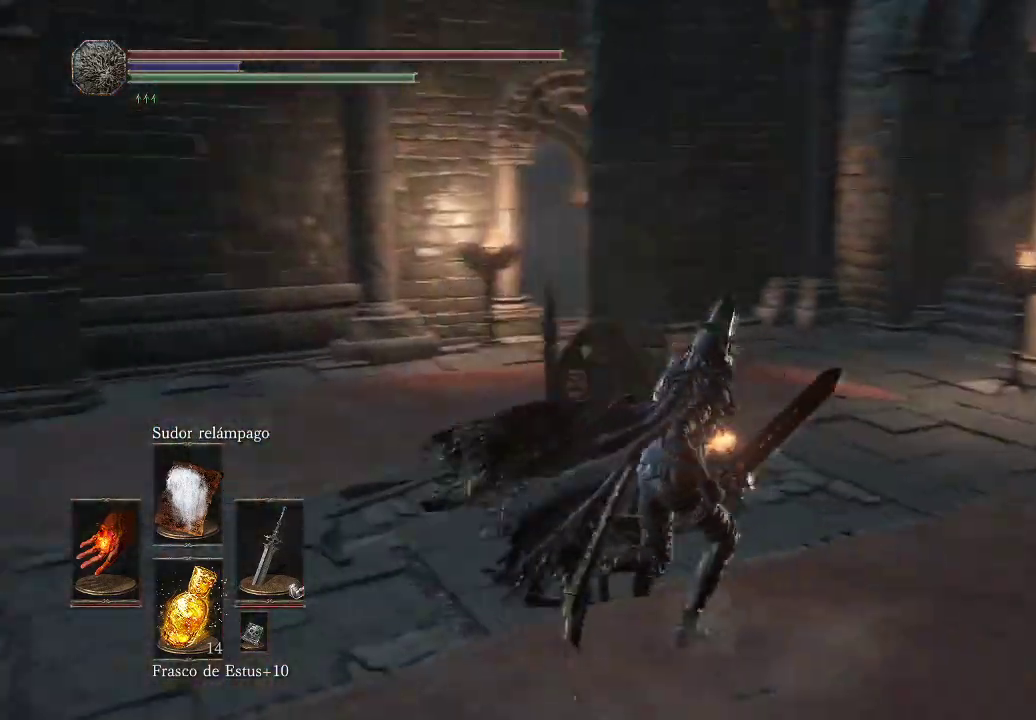
{"buttons": [], "left_stick": "up-left", "right_stick": "center", "events": [[167, "left_stick", "up"], [233, "right_stick", "center"], [417, "left_stick", "up-left"]]}
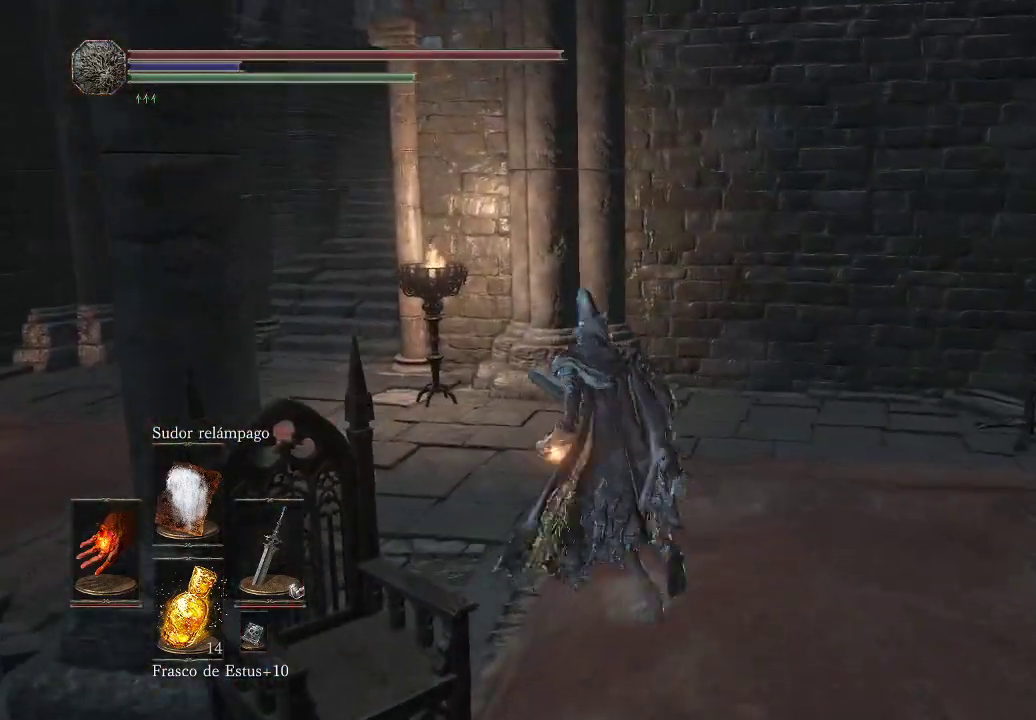
{"buttons": ["B"], "left_stick": "up-left", "right_stick": "center", "events": [[200, "B", "down"]]}
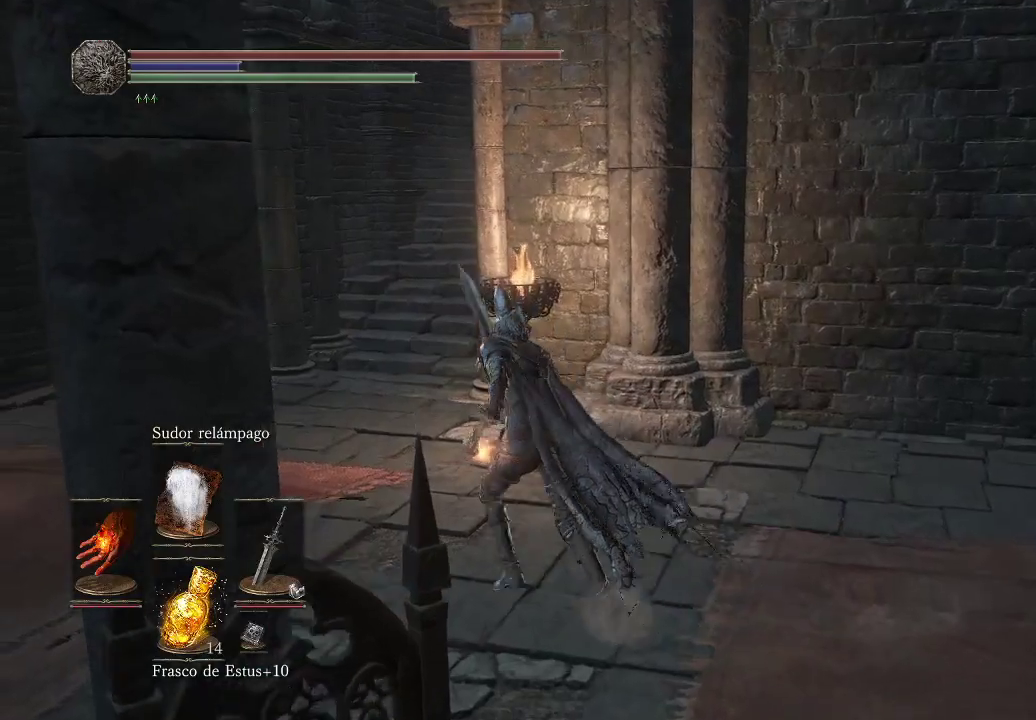
{"buttons": ["B"], "left_stick": "up", "right_stick": "center", "events": [[433, "left_stick", "up"]]}
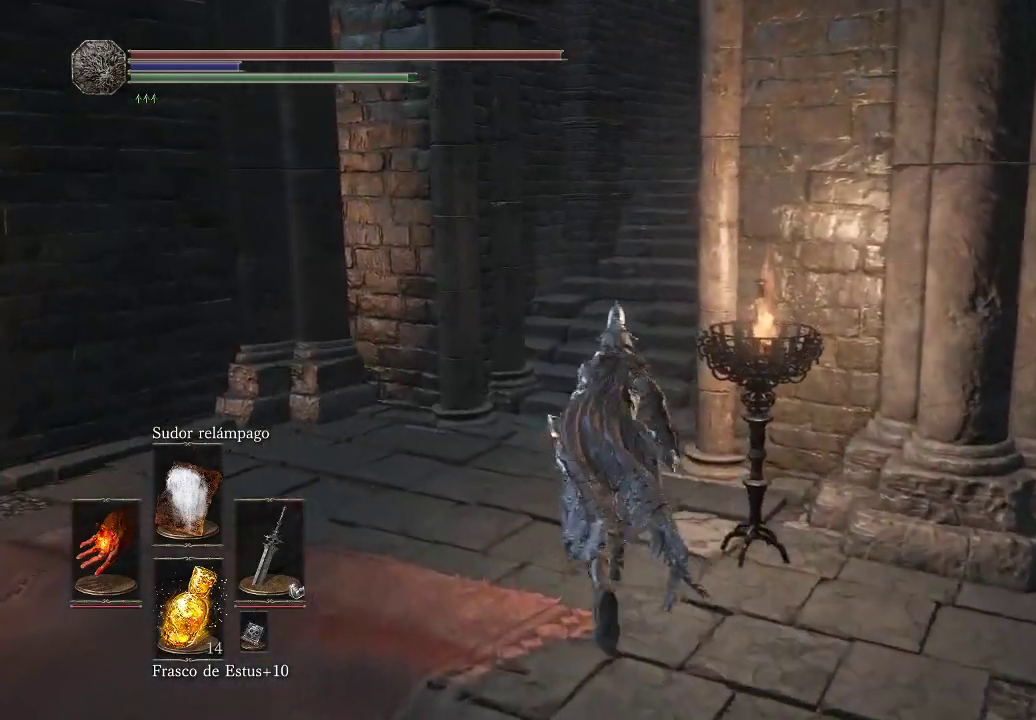
{"buttons": ["B"], "left_stick": "up", "right_stick": "center", "events": []}
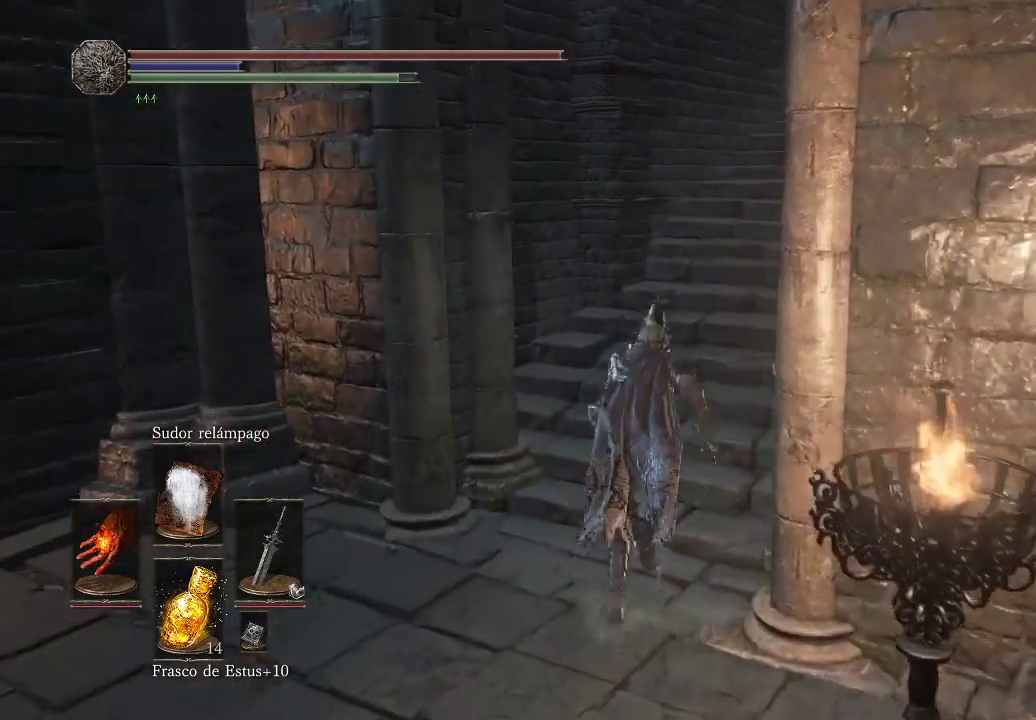
{"buttons": ["B"], "left_stick": "up", "right_stick": "center", "events": []}
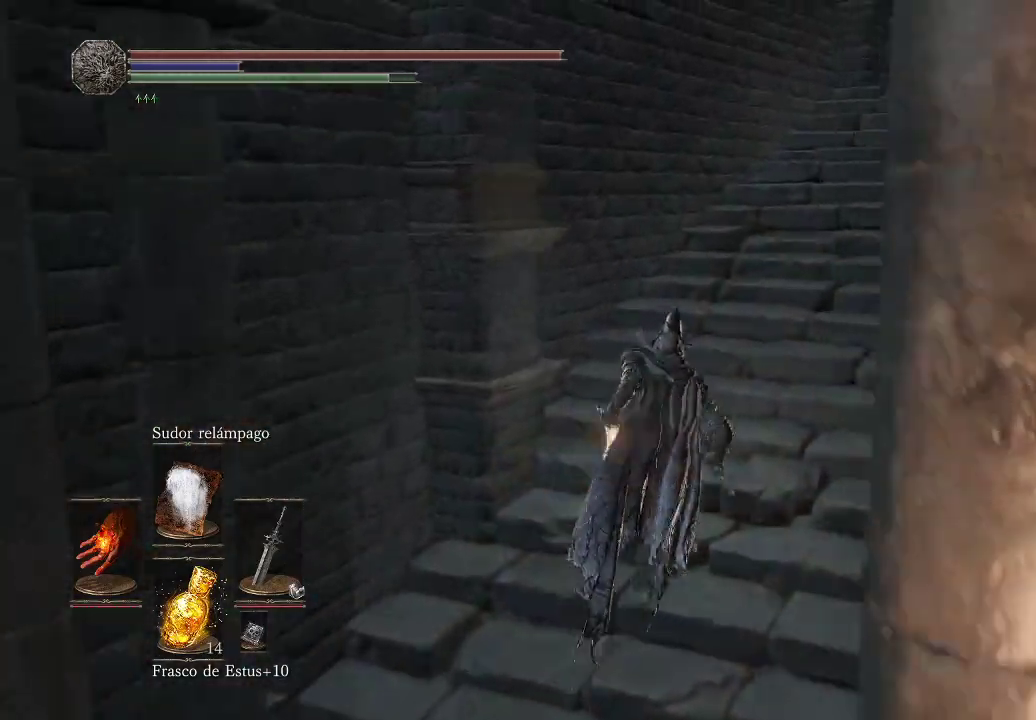
{"buttons": ["B"], "left_stick": "up", "right_stick": "center", "events": []}
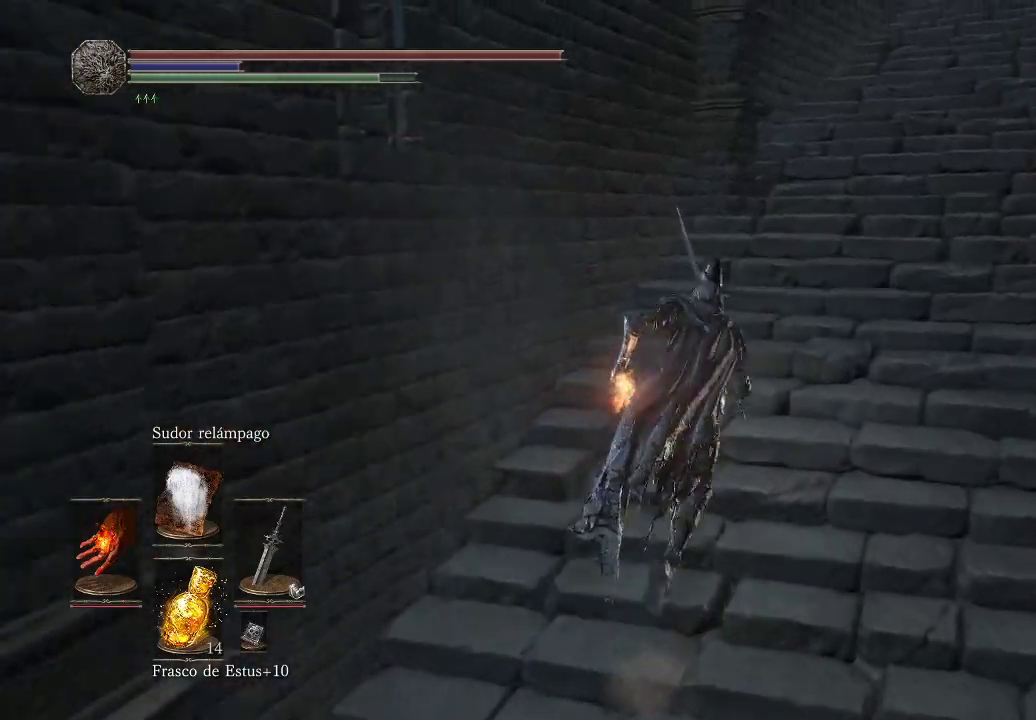
{"buttons": ["B"], "left_stick": "up", "right_stick": "center", "events": []}
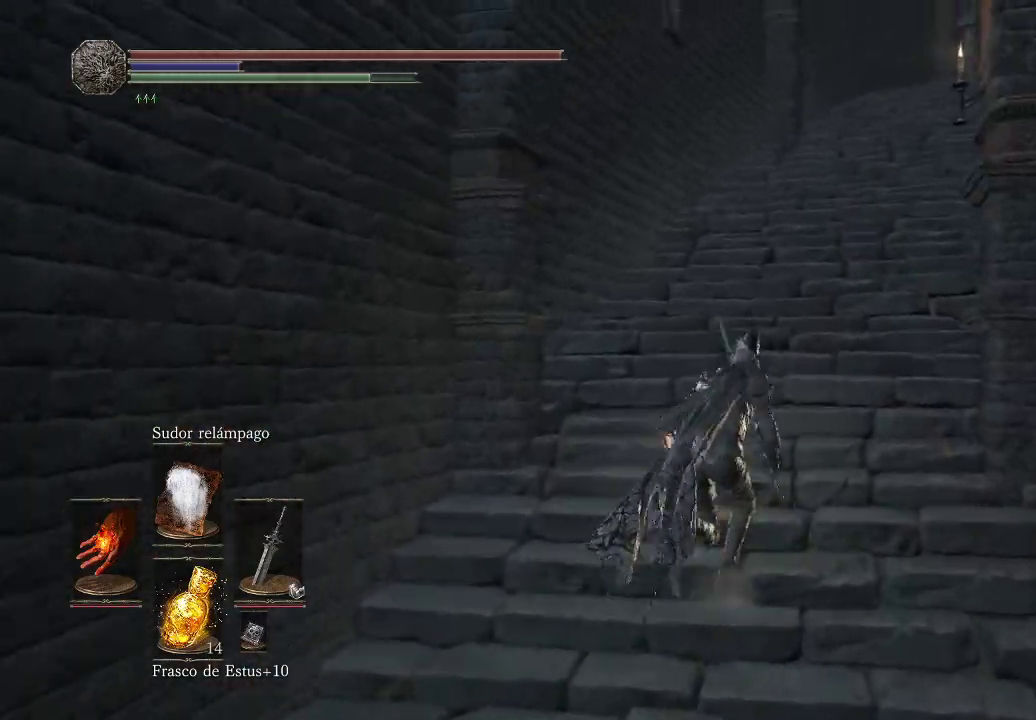
{"buttons": ["B"], "left_stick": "up", "right_stick": "center", "events": []}
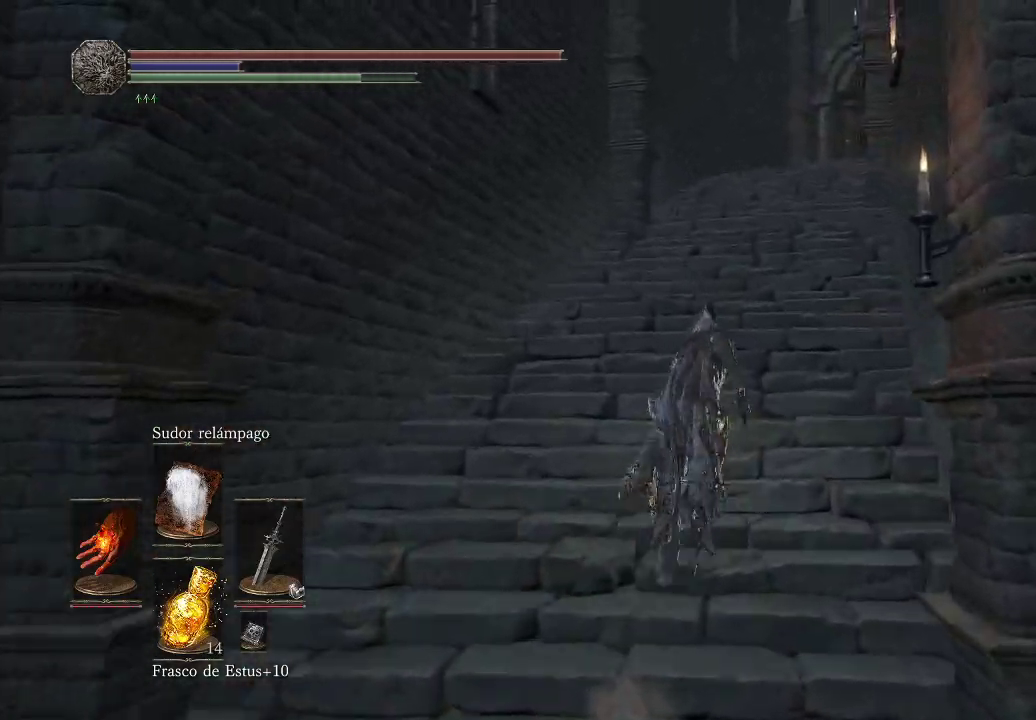
{"buttons": ["B"], "left_stick": "up", "right_stick": "center", "events": []}
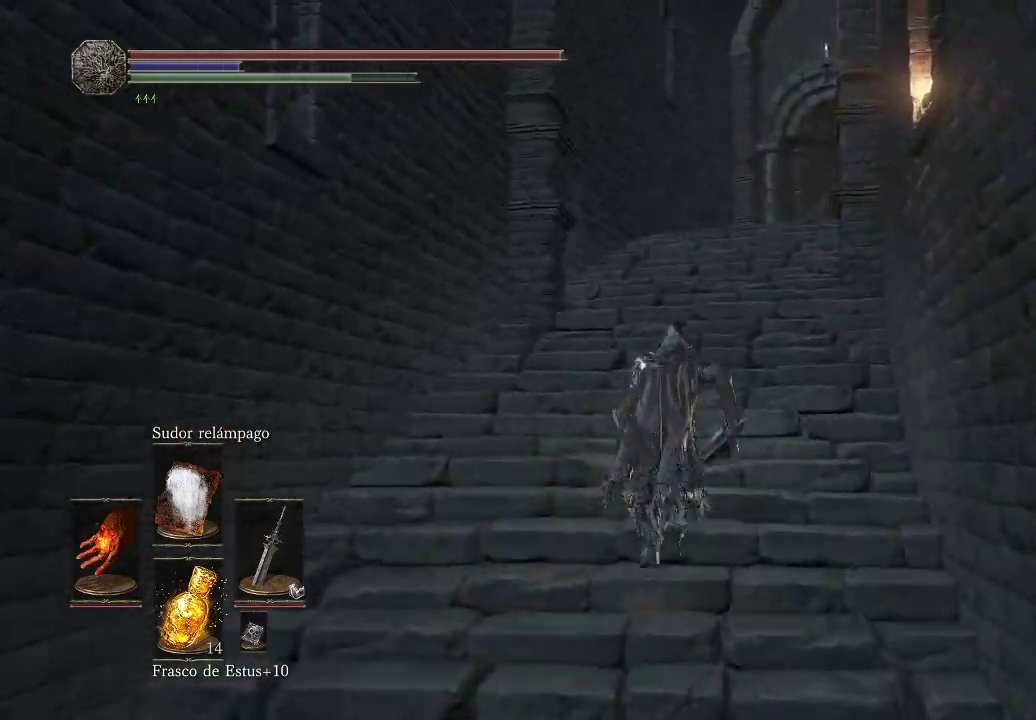
{"buttons": ["B"], "left_stick": "up", "right_stick": "center", "events": []}
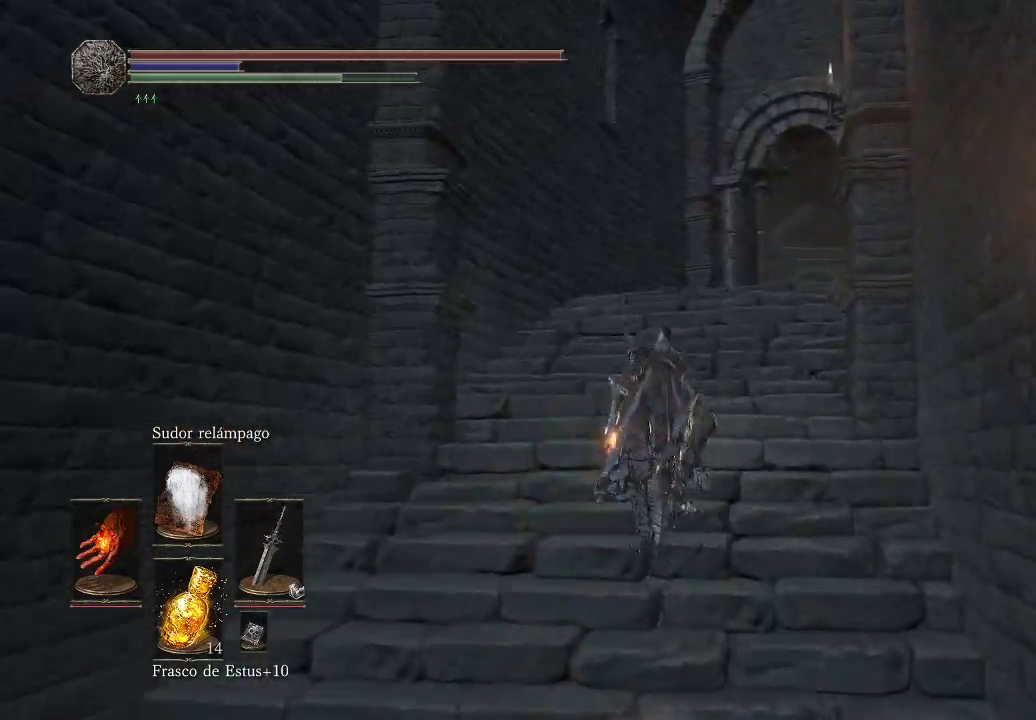
{"buttons": ["B"], "left_stick": "up", "right_stick": "center", "events": []}
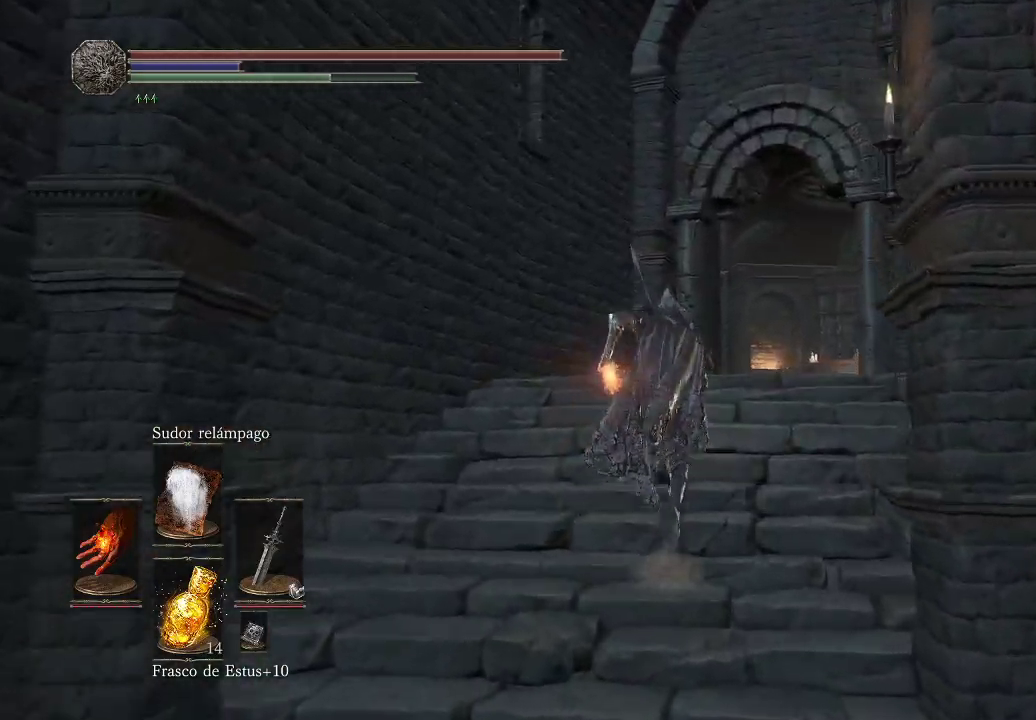
{"buttons": ["B"], "left_stick": "up", "right_stick": "center", "events": []}
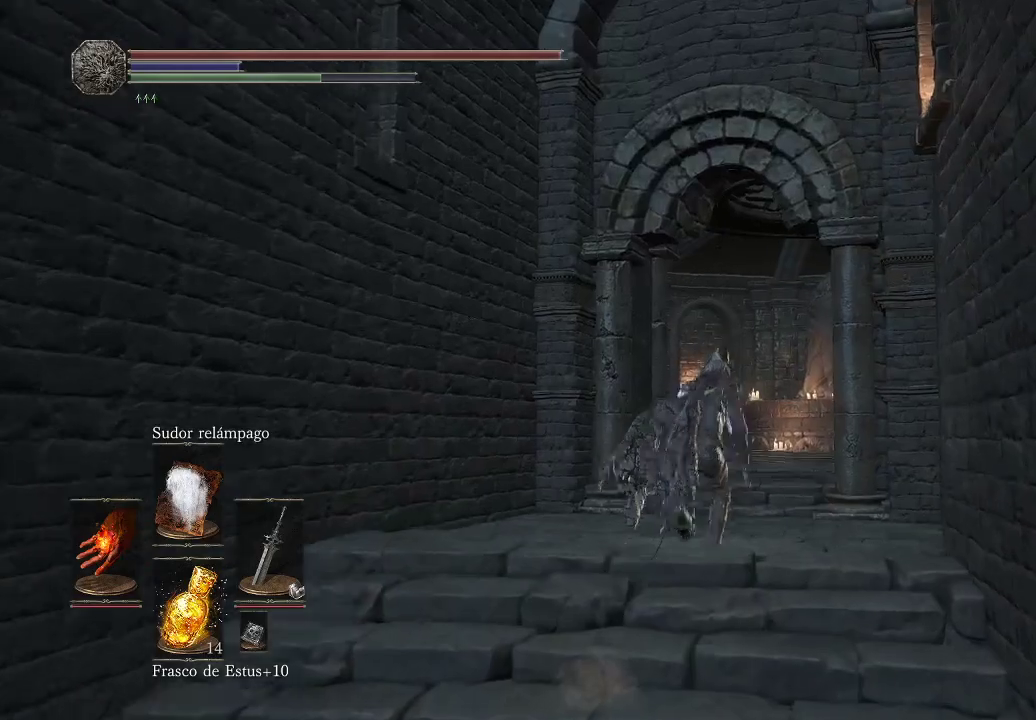
{"buttons": [], "left_stick": "up", "right_stick": "center", "events": [[200, "B", "up"]]}
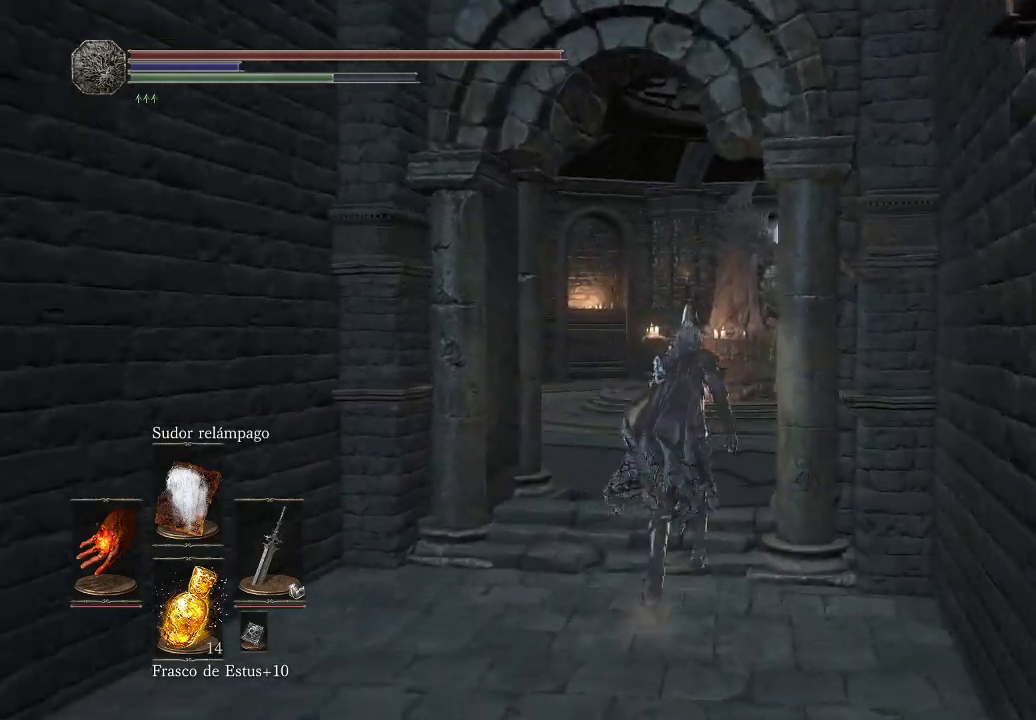
{"buttons": [], "left_stick": "up-left", "right_stick": "center", "events": [[50, "right_stick", "right"], [300, "left_stick", "up-left"], [467, "right_stick", "center"]]}
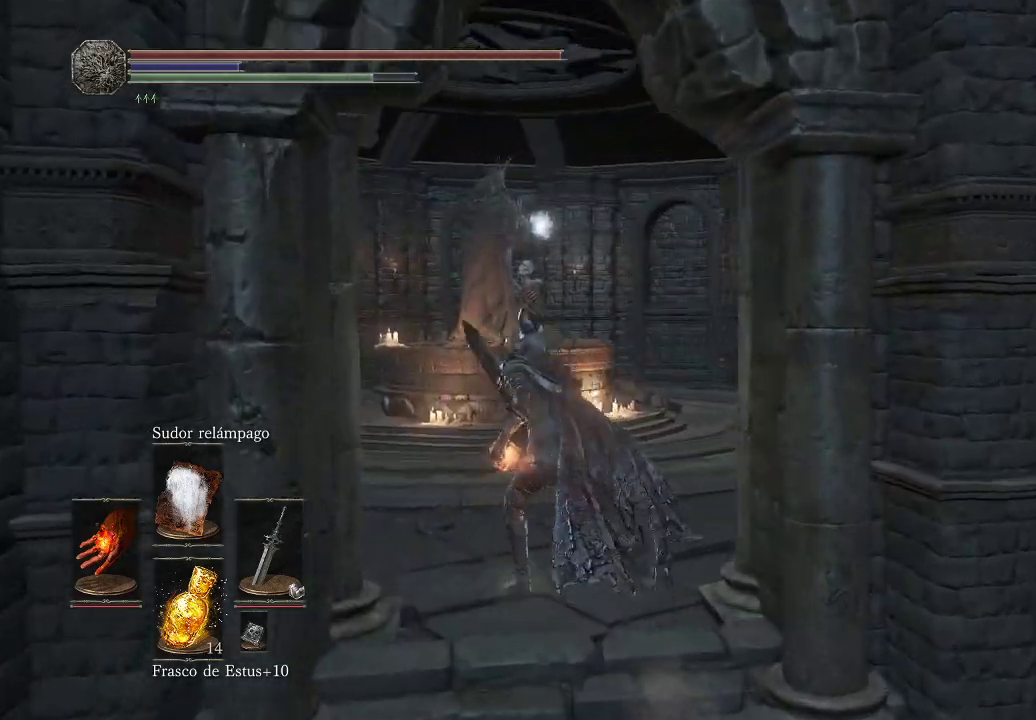
{"buttons": [], "left_stick": "up", "right_stick": "right", "events": [[100, "left_stick", "up"], [333, "right_stick", "right"]]}
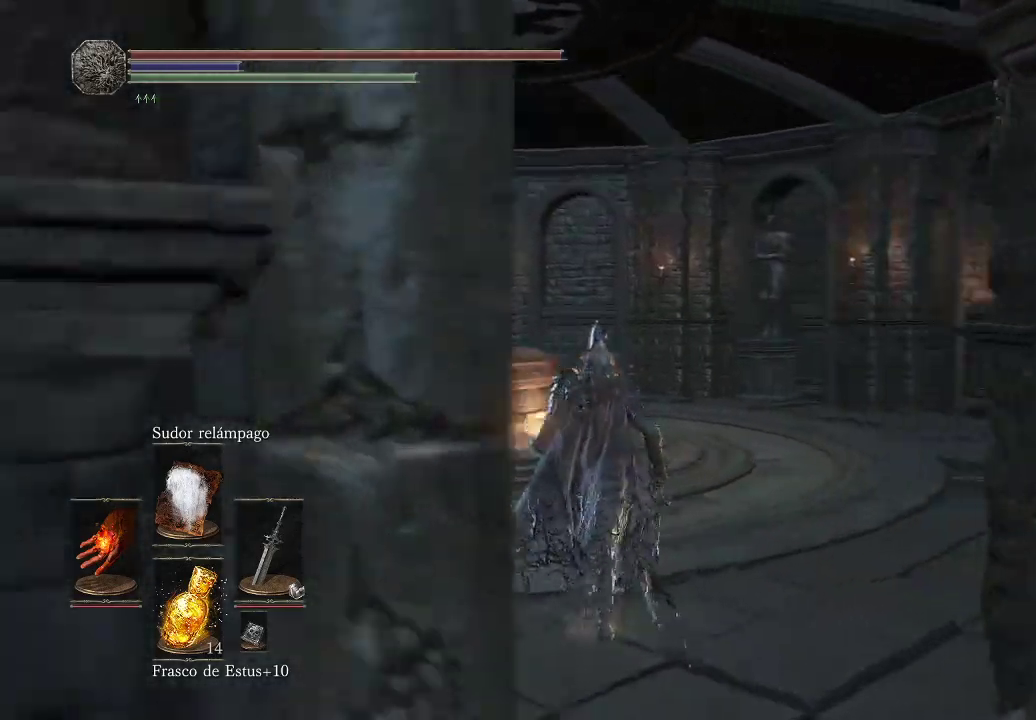
{"buttons": [], "left_stick": "up-left", "right_stick": "right", "events": [[100, "left_stick", "up-left"]]}
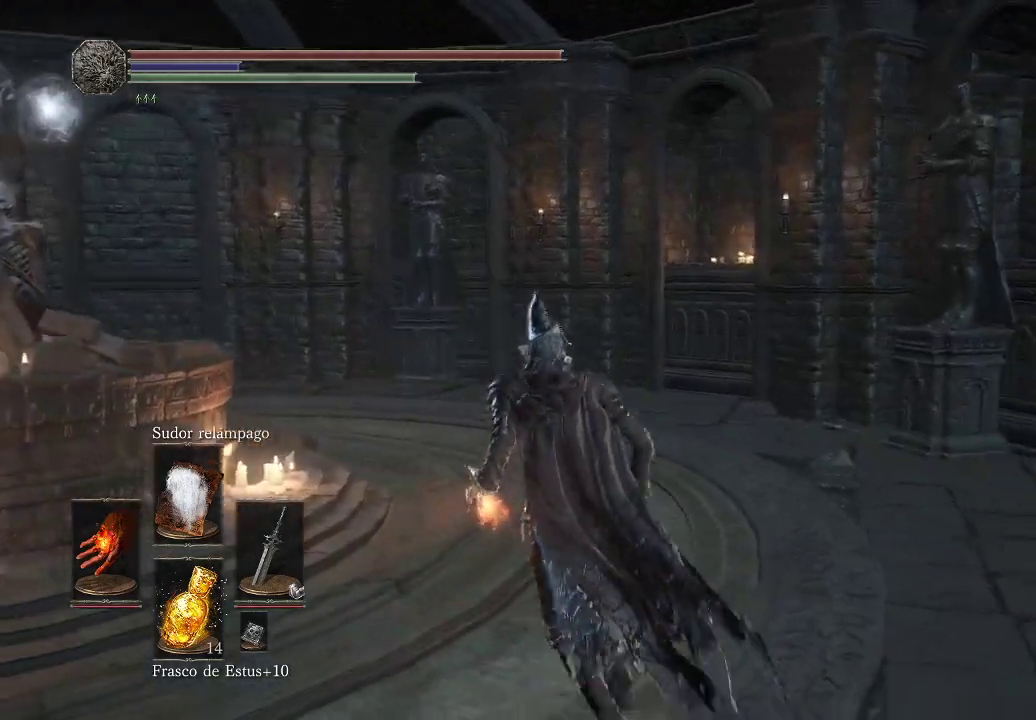
{"buttons": [], "left_stick": "up-left", "right_stick": "right", "events": []}
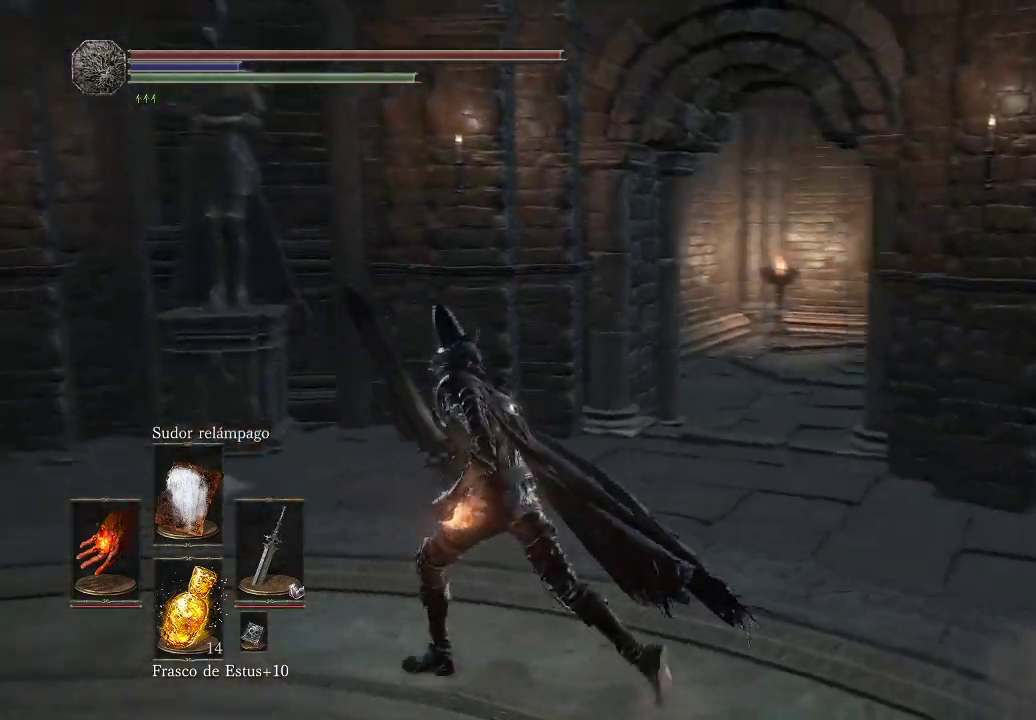
{"buttons": [], "left_stick": "up-right", "right_stick": "right", "events": [[367, "left_stick", "up-right"]]}
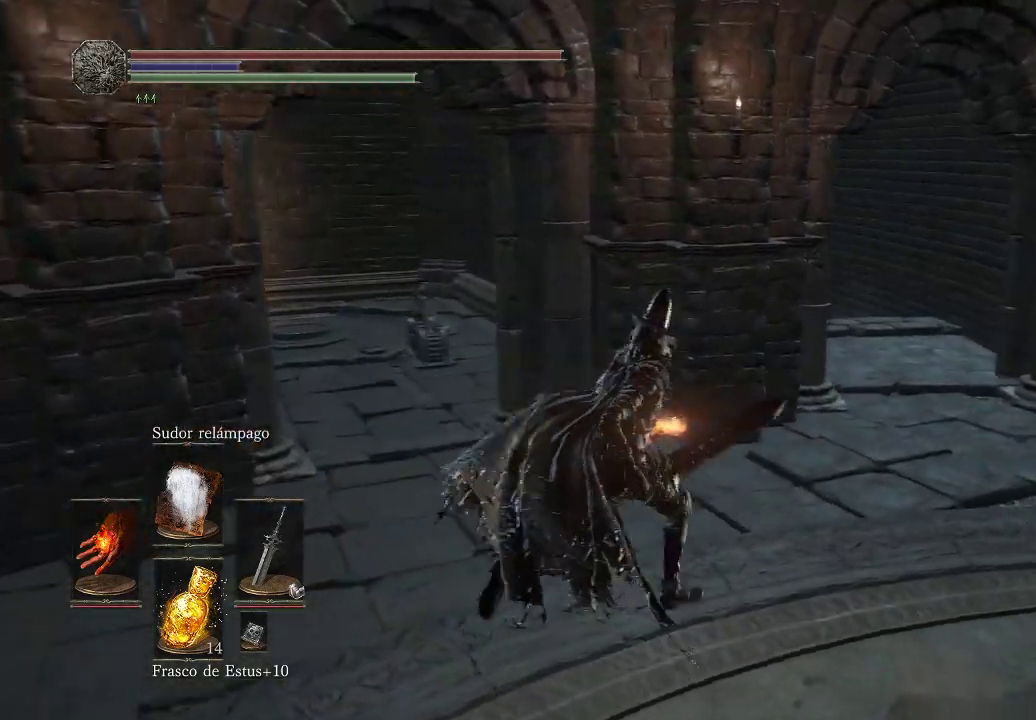
{"buttons": [], "left_stick": "up-right", "right_stick": "up-right", "events": [[400, "right_stick", "up-right"]]}
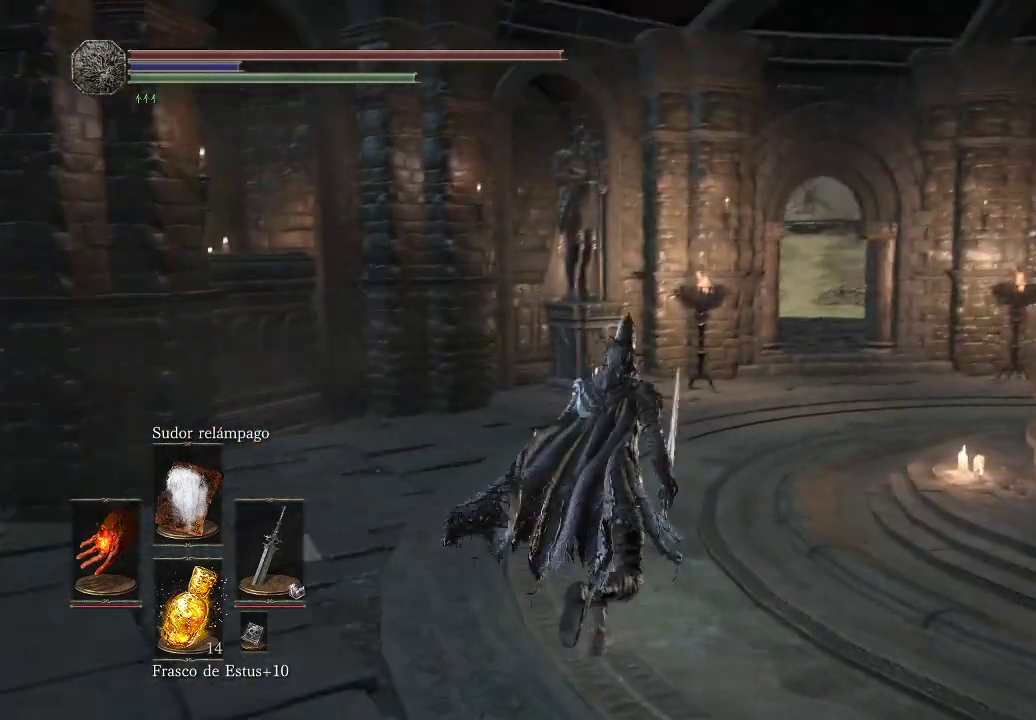
{"buttons": ["B"], "left_stick": "up", "right_stick": "center", "events": [[33, "right_stick", "center"], [200, "B", "down"], [450, "left_stick", "up"]]}
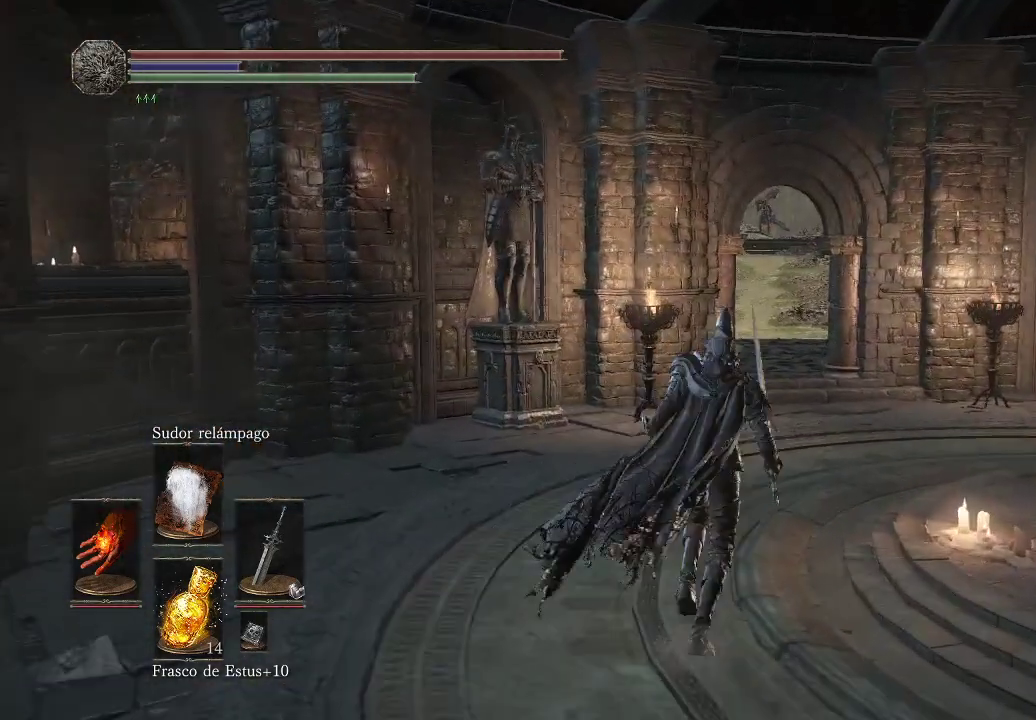
{"buttons": ["B"], "left_stick": "up", "right_stick": "center", "events": []}
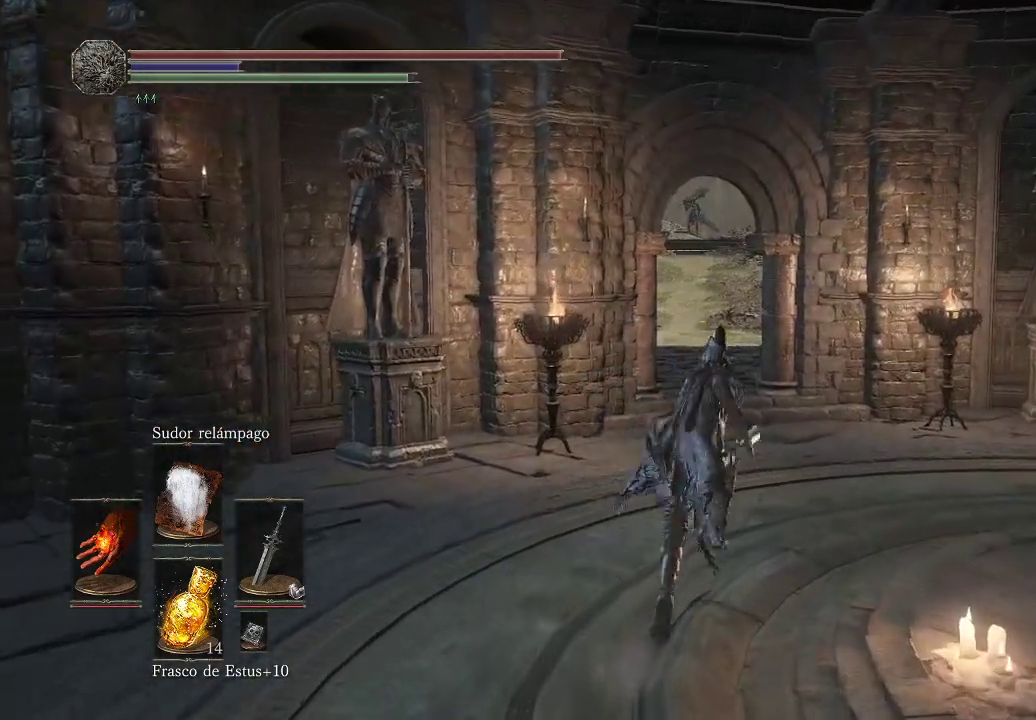
{"buttons": ["B"], "left_stick": "up", "right_stick": "center", "events": []}
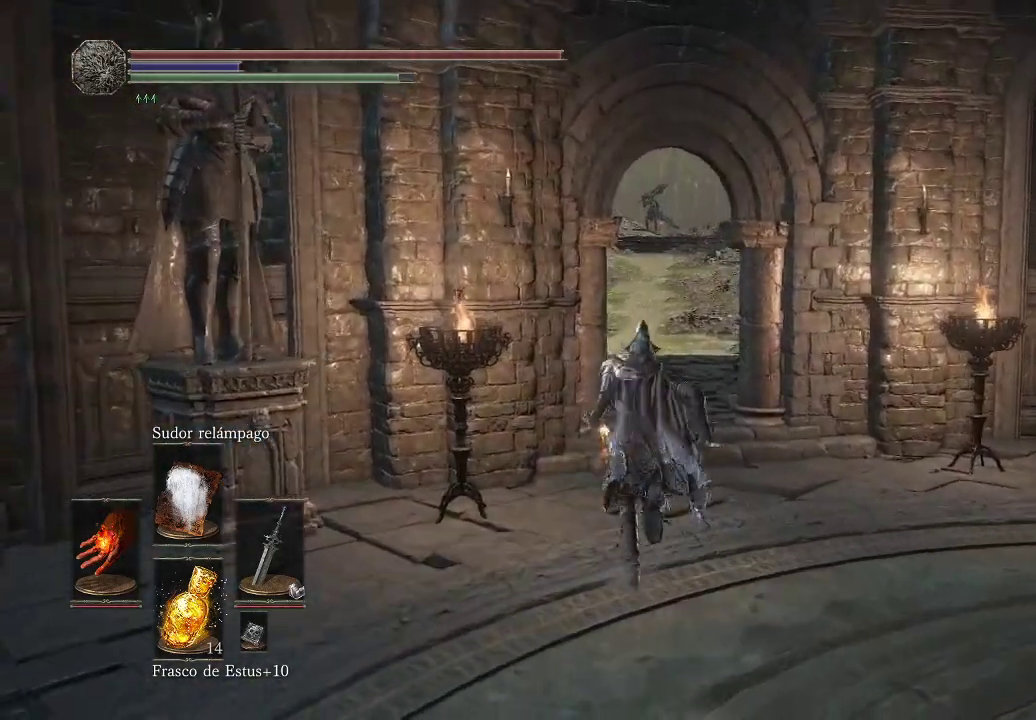
{"buttons": ["B"], "left_stick": "up", "right_stick": "center", "events": []}
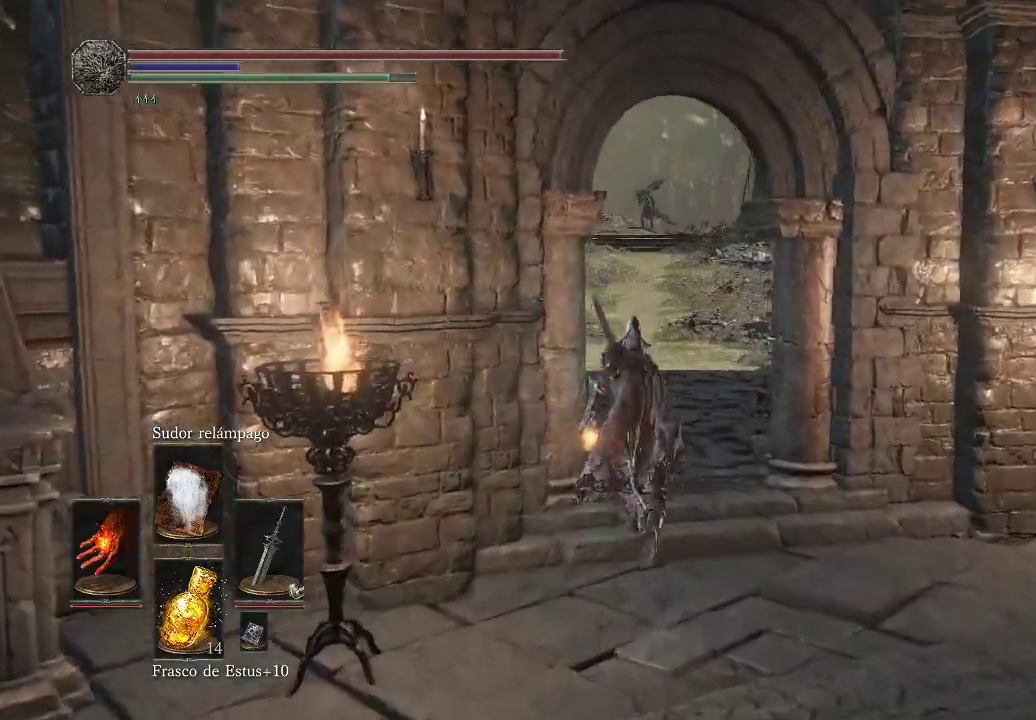
{"buttons": ["B"], "left_stick": "up", "right_stick": "center", "events": []}
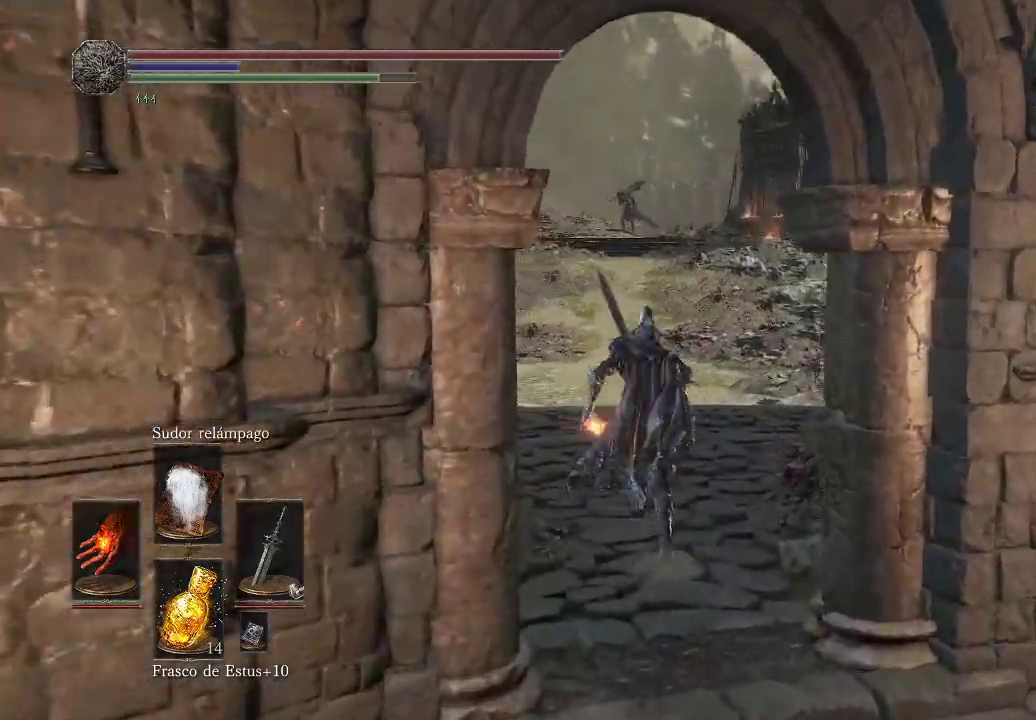
{"buttons": [], "left_stick": "center", "right_stick": "center", "events": [[417, "left_stick", "center"], [483, "B", "up"]]}
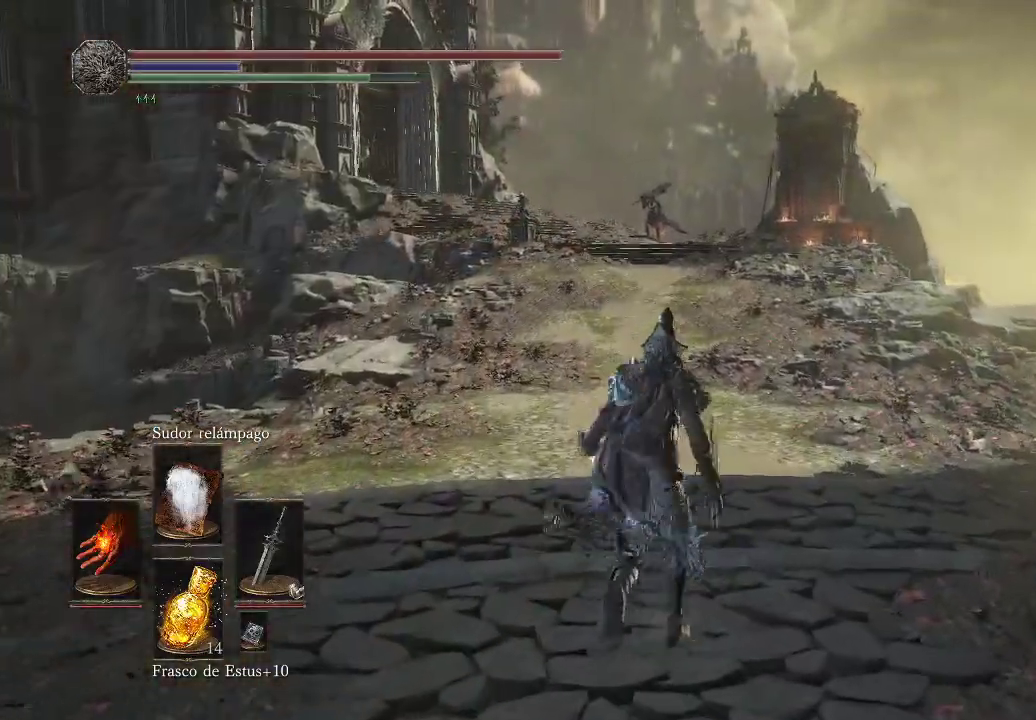
{"buttons": [], "left_stick": "center", "right_stick": "center", "events": [[133, "DPAD_LEFT", "down"], [183, "DPAD_LEFT", "up"]]}
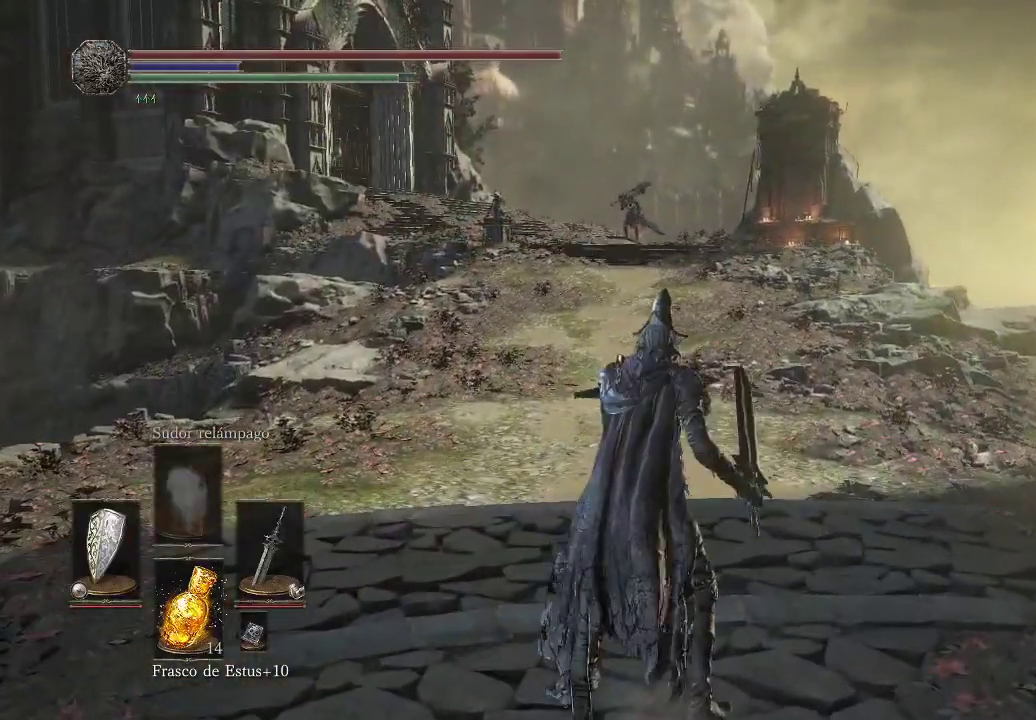
{"buttons": [], "left_stick": "up", "right_stick": "center", "events": [[17, "left_stick", "up"], [67, "right_stick", "left"], [250, "right_stick", "center"]]}
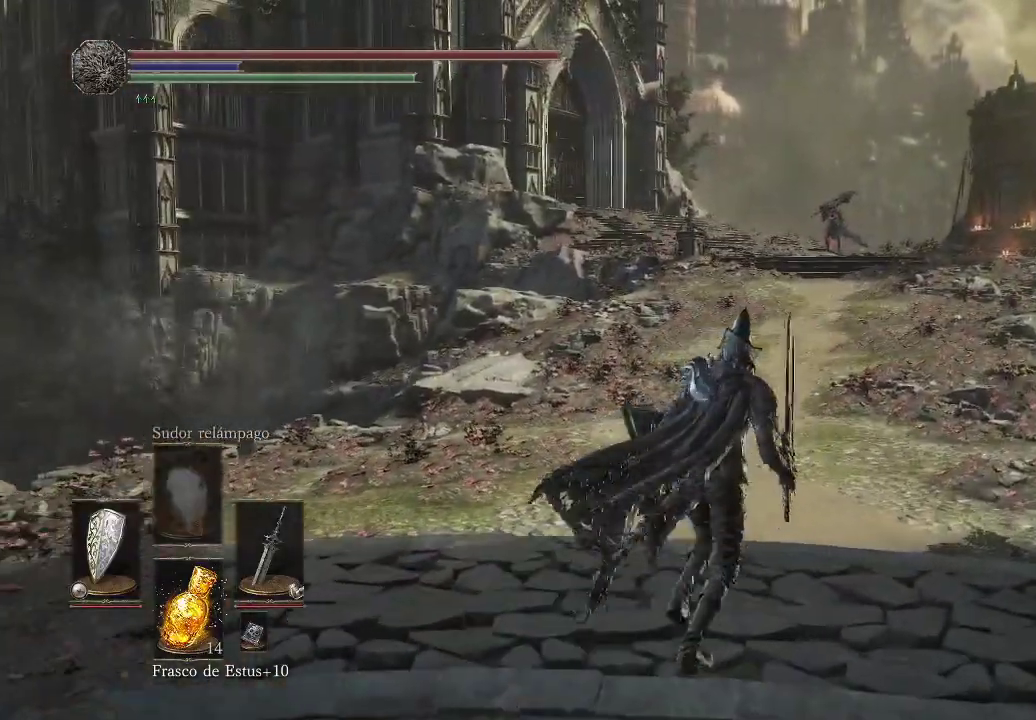
{"buttons": [], "left_stick": "up", "right_stick": "center", "events": []}
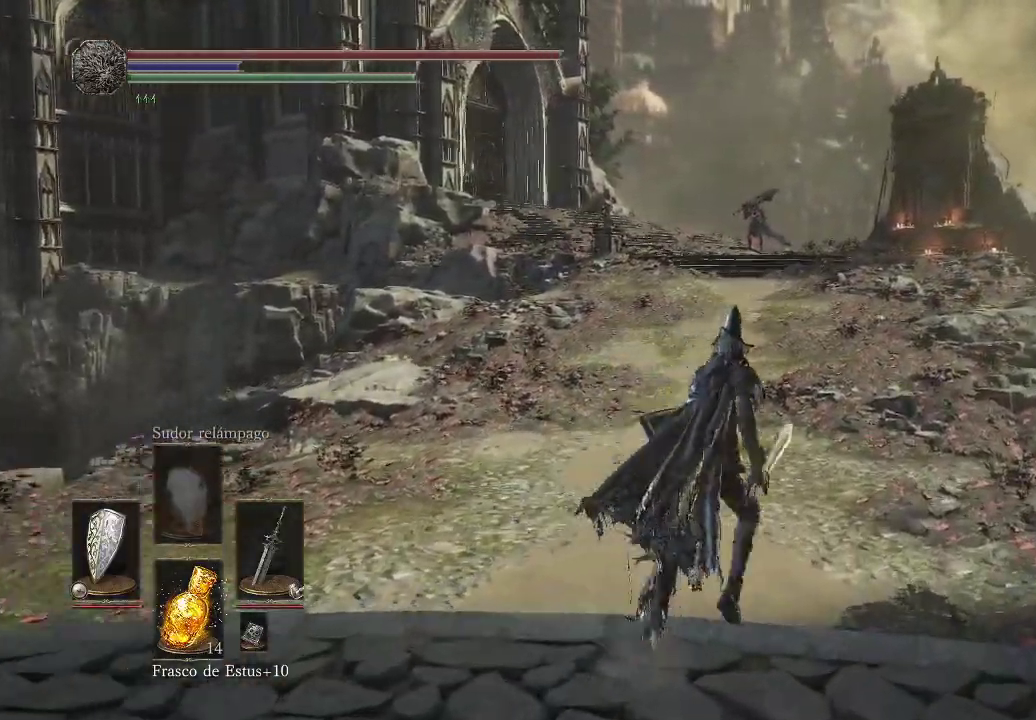
{"buttons": [], "left_stick": "up", "right_stick": "left", "events": [[17, "right_stick", "left"], [217, "right_stick", "center"], [433, "right_stick", "left"]]}